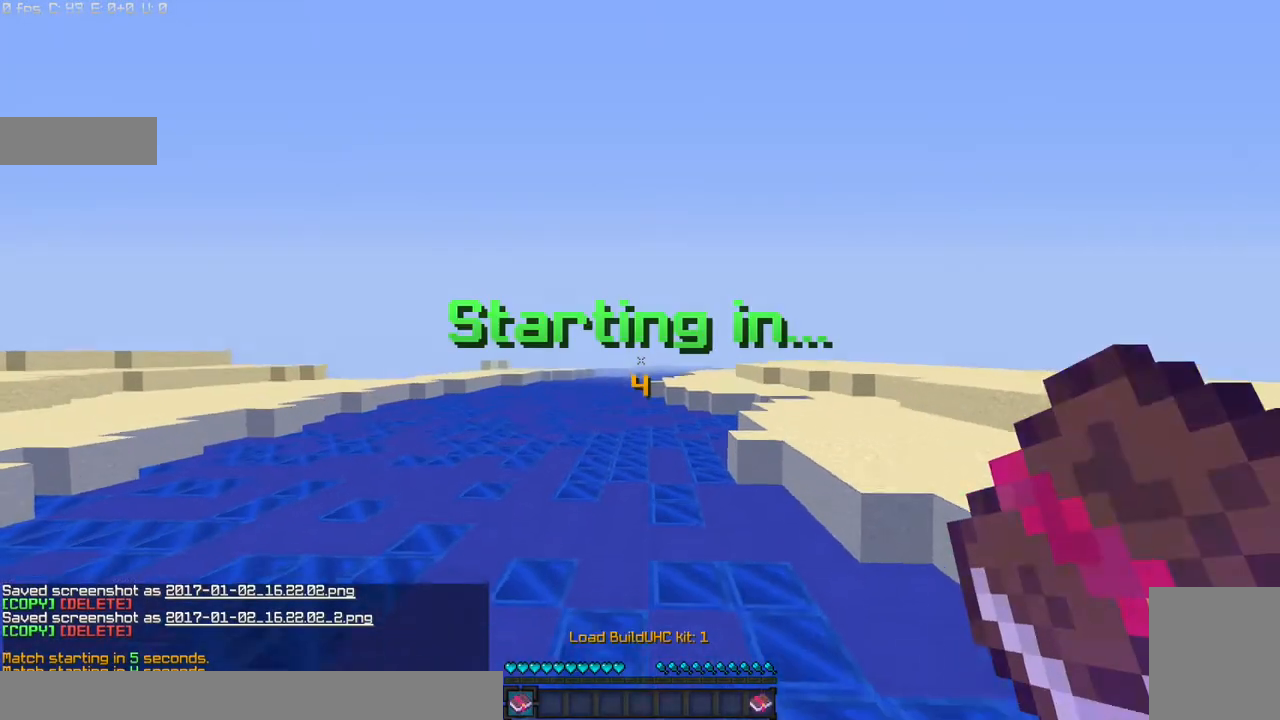
Gameplay with keyboard and mouse; each line is a JSON object with the keys and mouse buttons held at the frame after it. "events" lists presses ("down") and releases ("up") of "a", "d", "s", "w", "mouse_left" and "mouse_right" between this image and that frame as [ms after this image, input, new state], when the widget could be followed in between. "mouse_left", "mouse_right" = the "left", "right" buttons of the "mouse" list. No other keys are recorded. Fast repeated clicks can show as one long hold. Mouse movement is not recorded.
{"keys": ["w"], "mouse": [], "events": []}
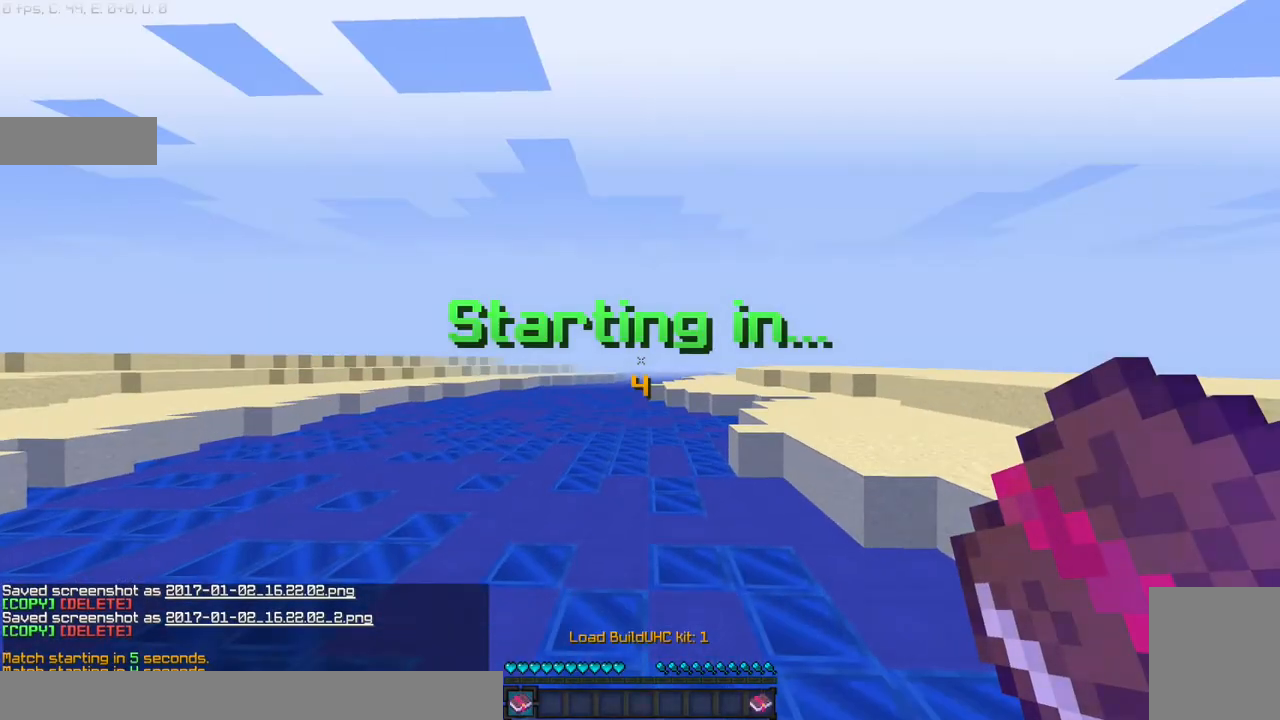
{"keys": ["w"], "mouse": [], "events": []}
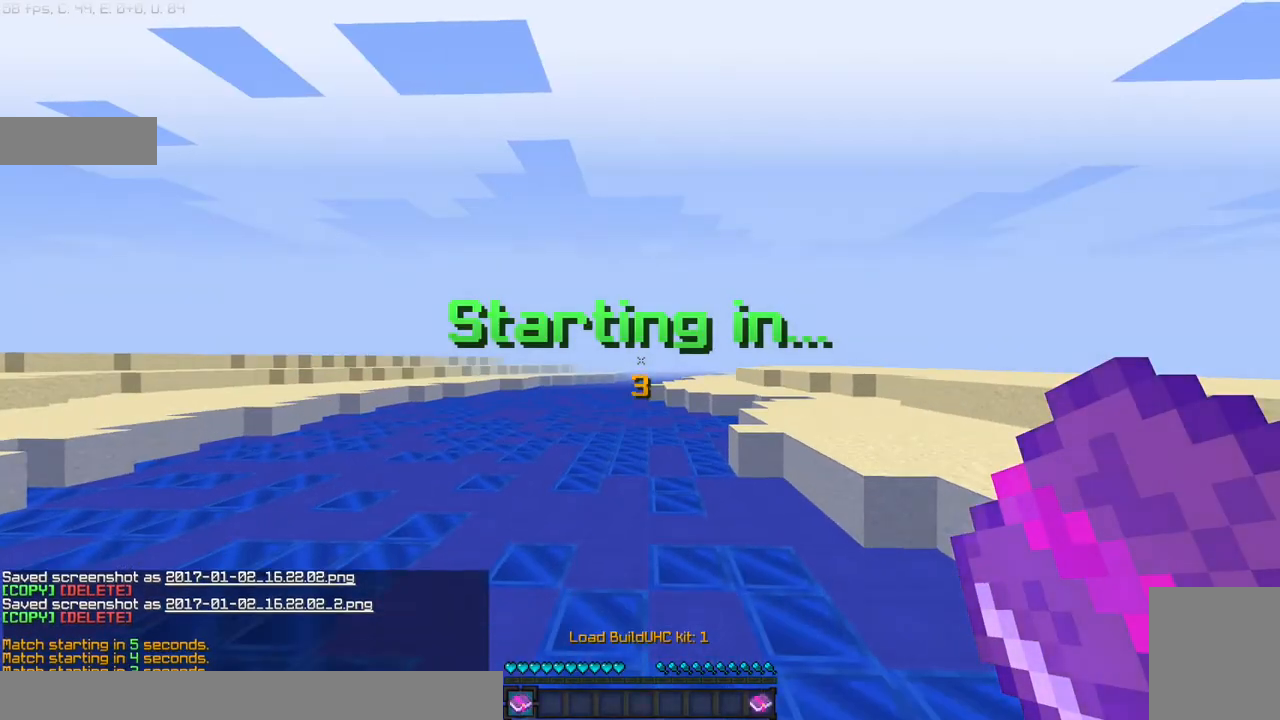
{"keys": ["d", "w"], "mouse": [], "events": [[200, "mouse_right", "down"], [367, "mouse_right", "up"], [434, "d", "down"]]}
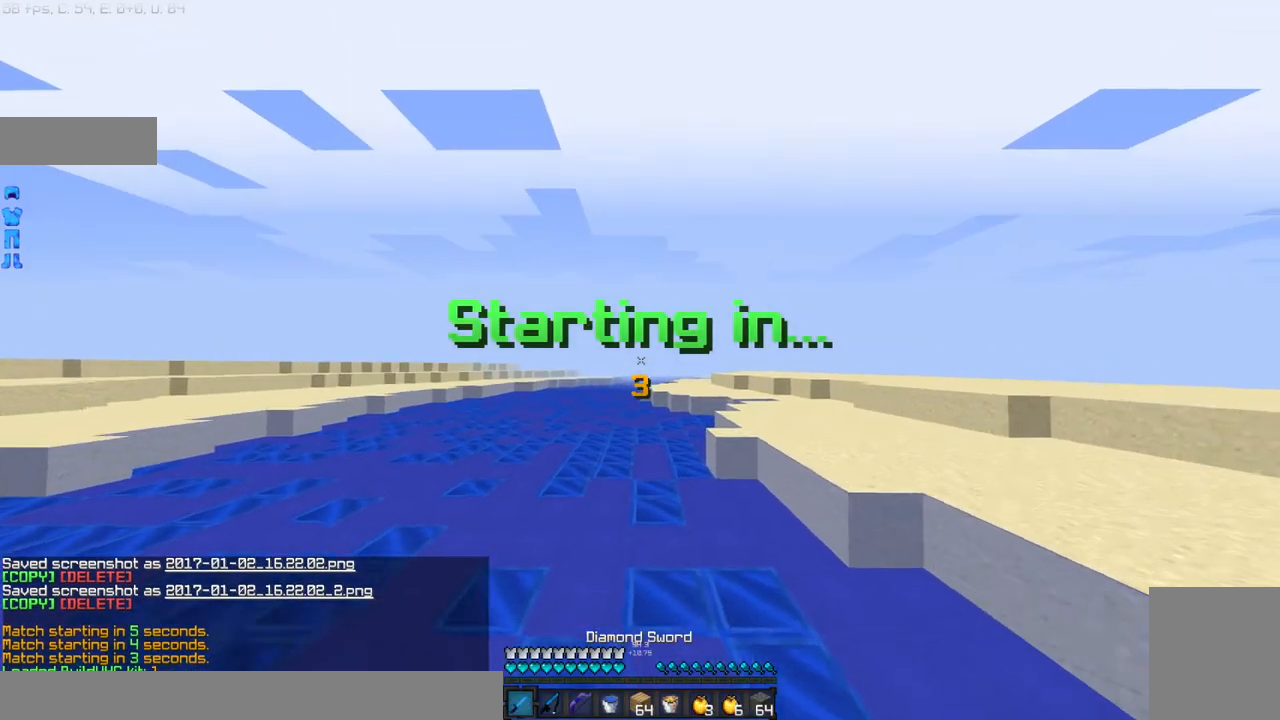
{"keys": ["w"], "mouse": [], "events": [[100, "d", "up"], [133, "a", "down"], [433, "a", "up"]]}
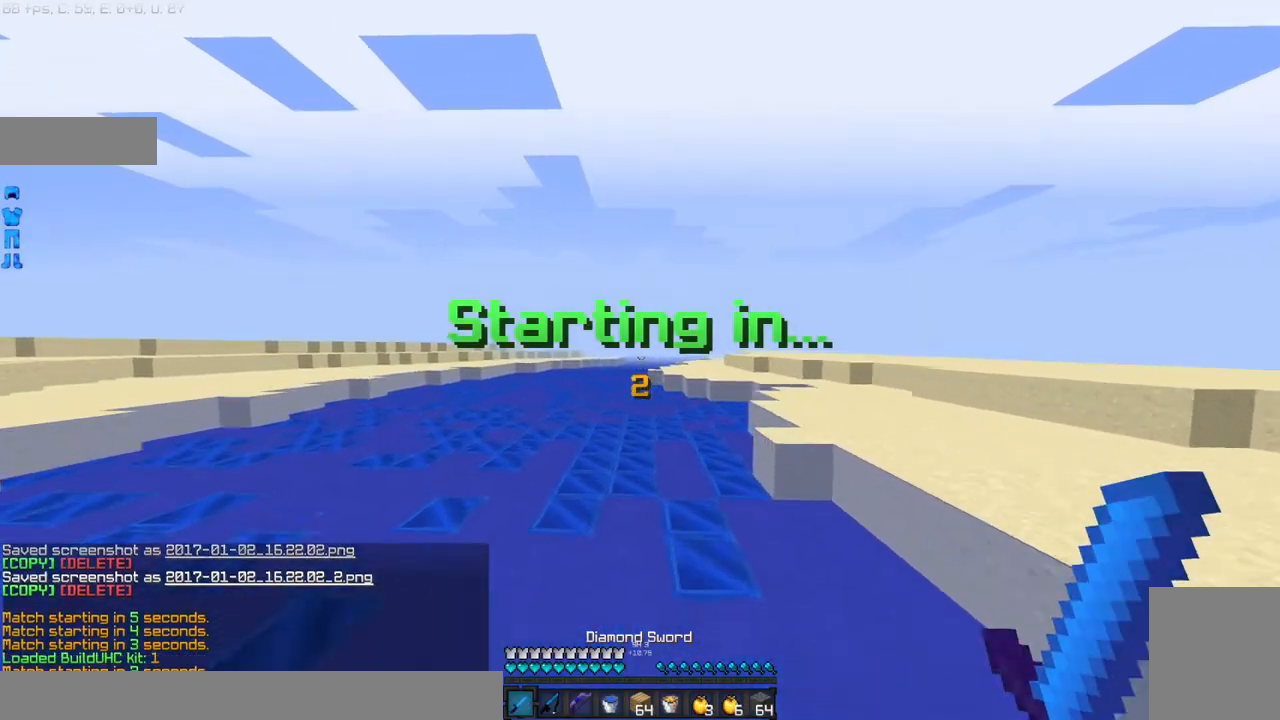
{"keys": ["w"], "mouse": [], "events": []}
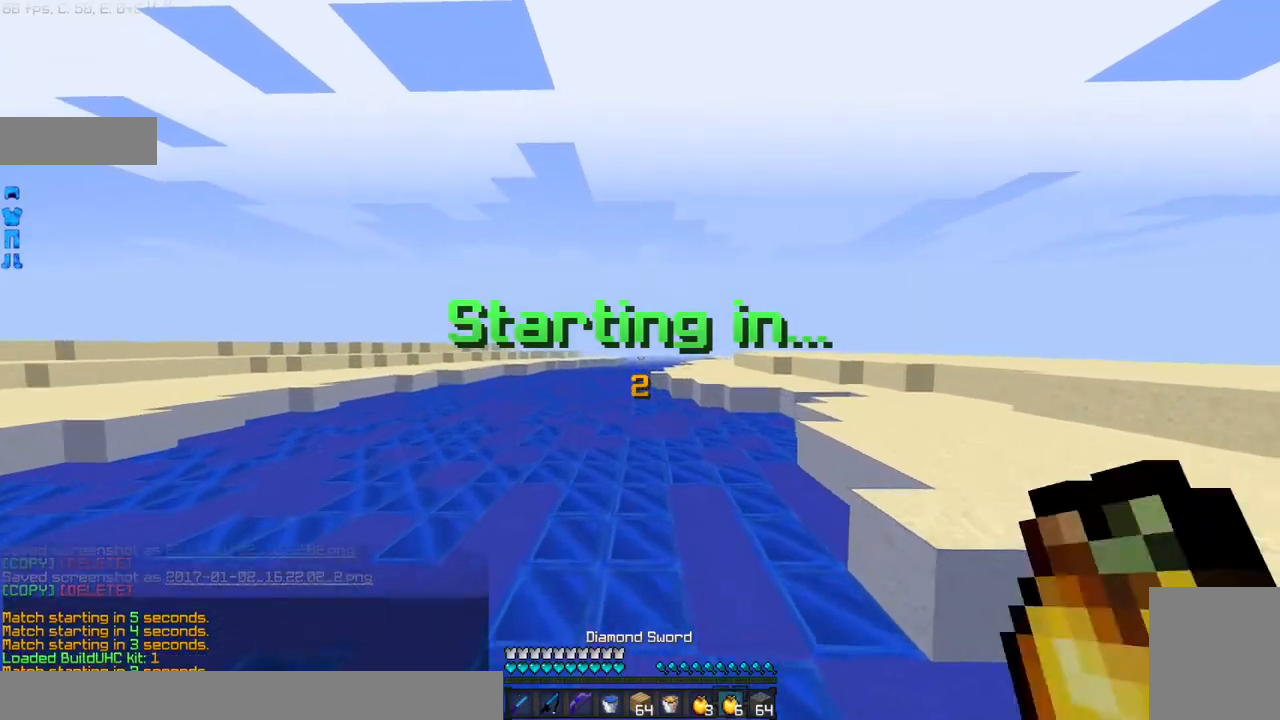
{"keys": ["w"], "mouse": [], "events": []}
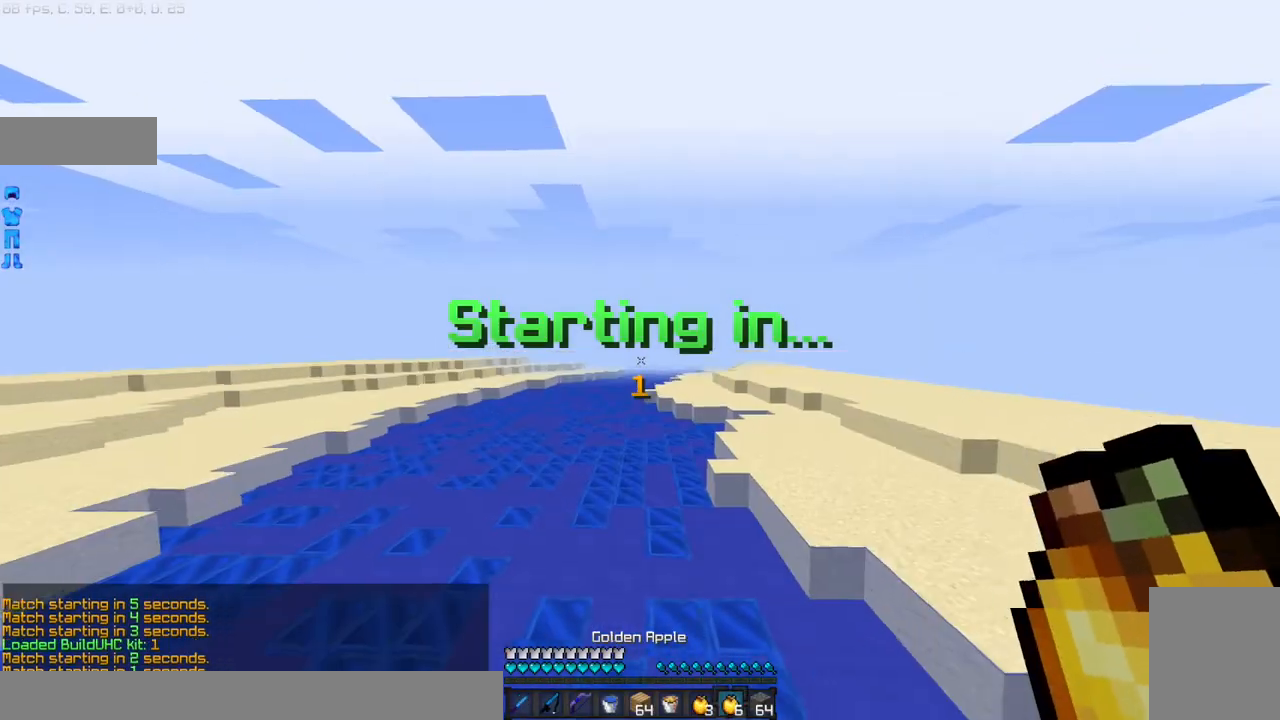
{"keys": ["w"], "mouse": [], "events": []}
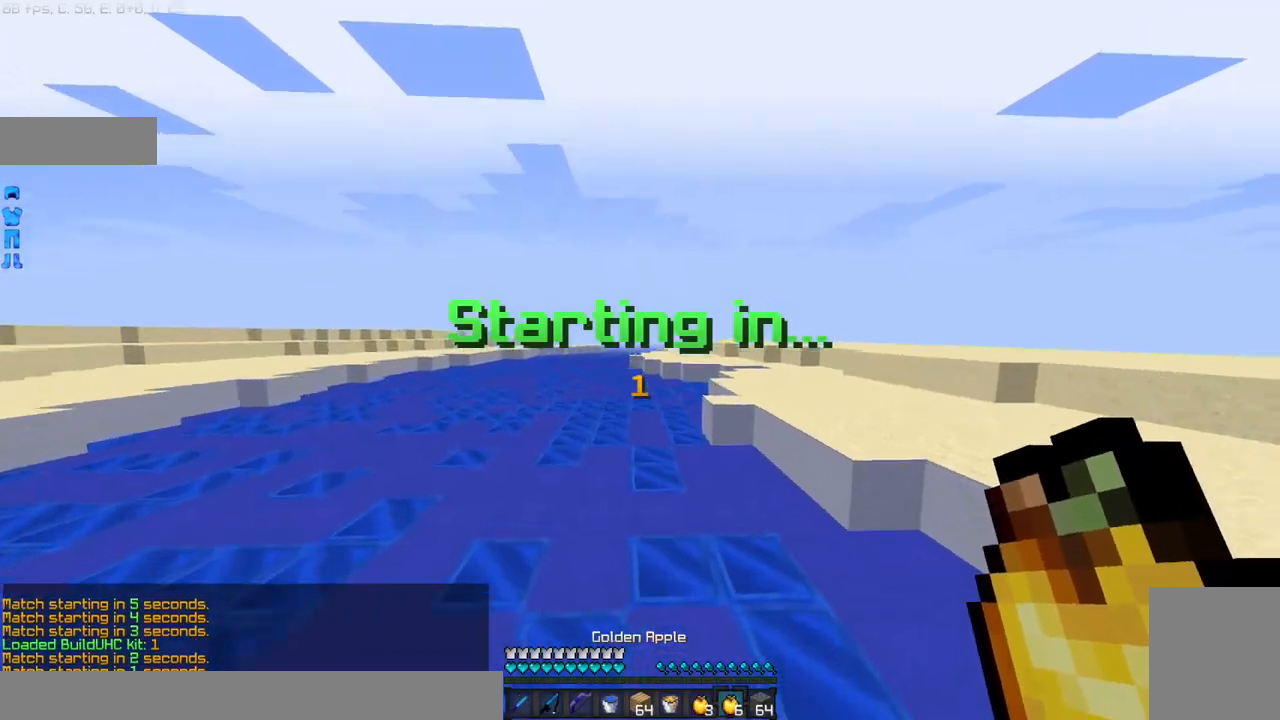
{"keys": ["w"], "mouse": [], "events": []}
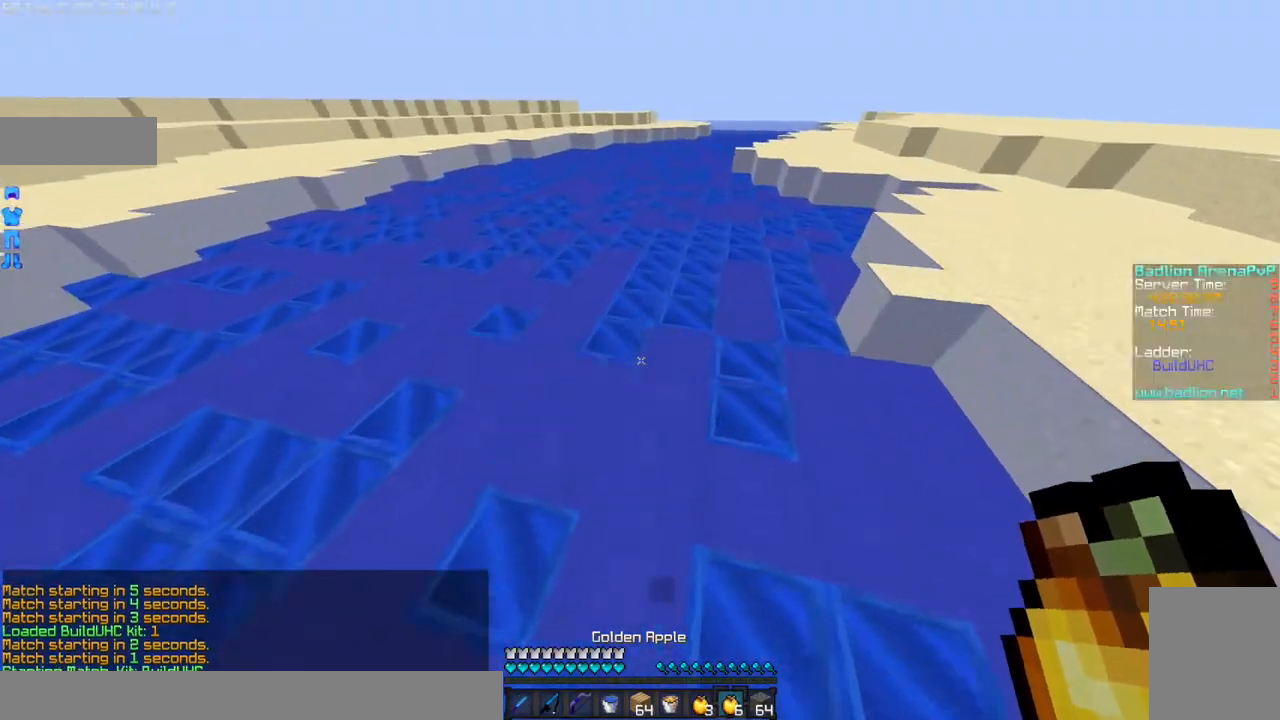
{"keys": ["w"], "mouse": [], "events": []}
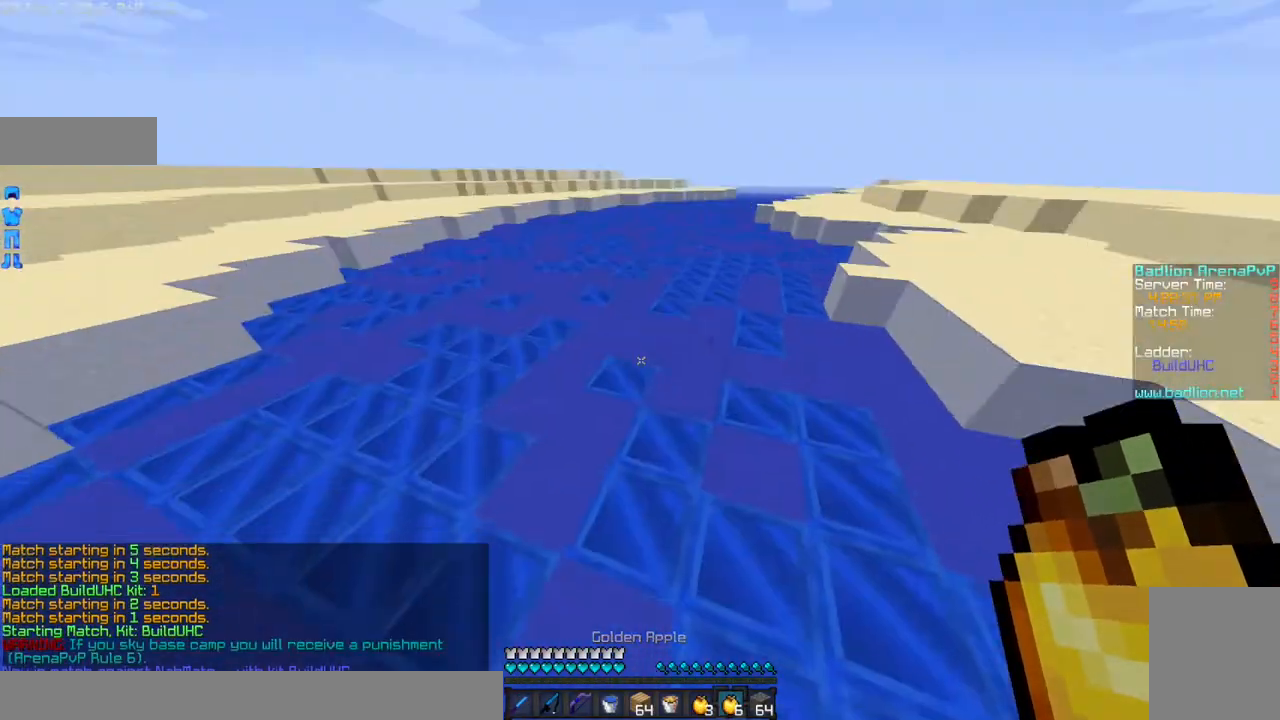
{"keys": ["w"], "mouse": [], "events": [[100, "mouse_right", "down"], [266, "mouse_right", "up"]]}
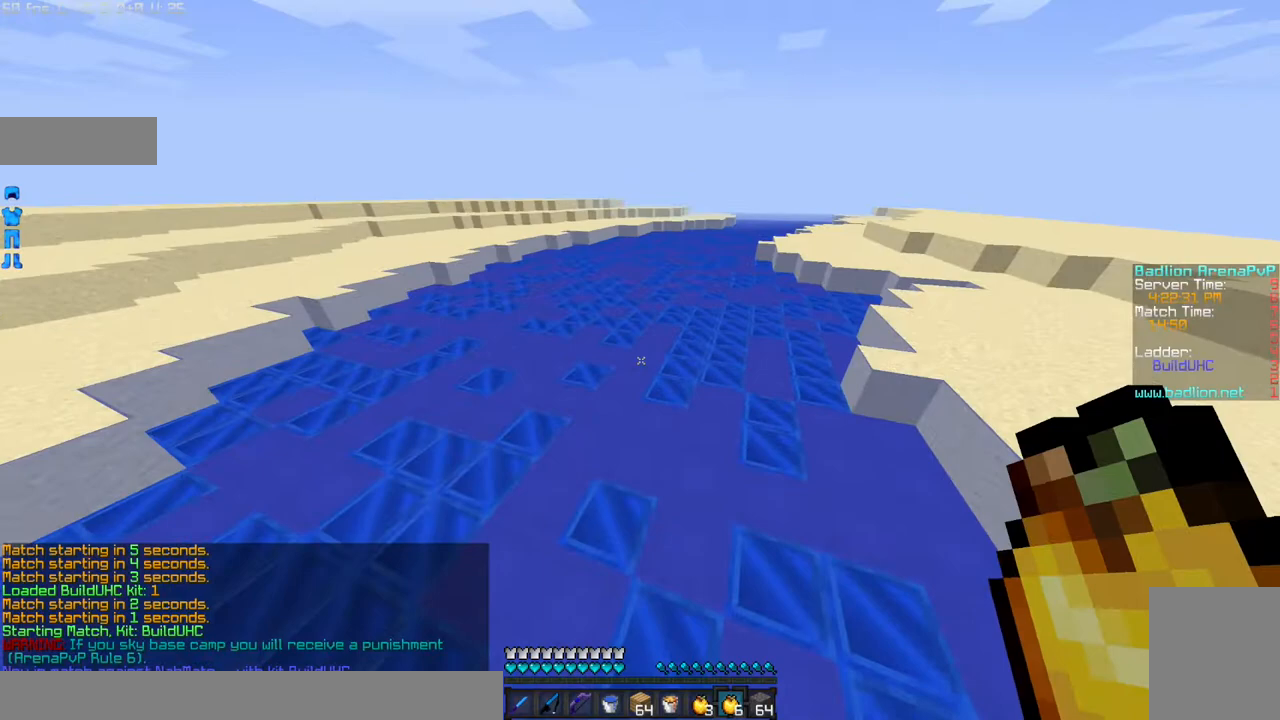
{"keys": ["w"], "mouse": [], "events": []}
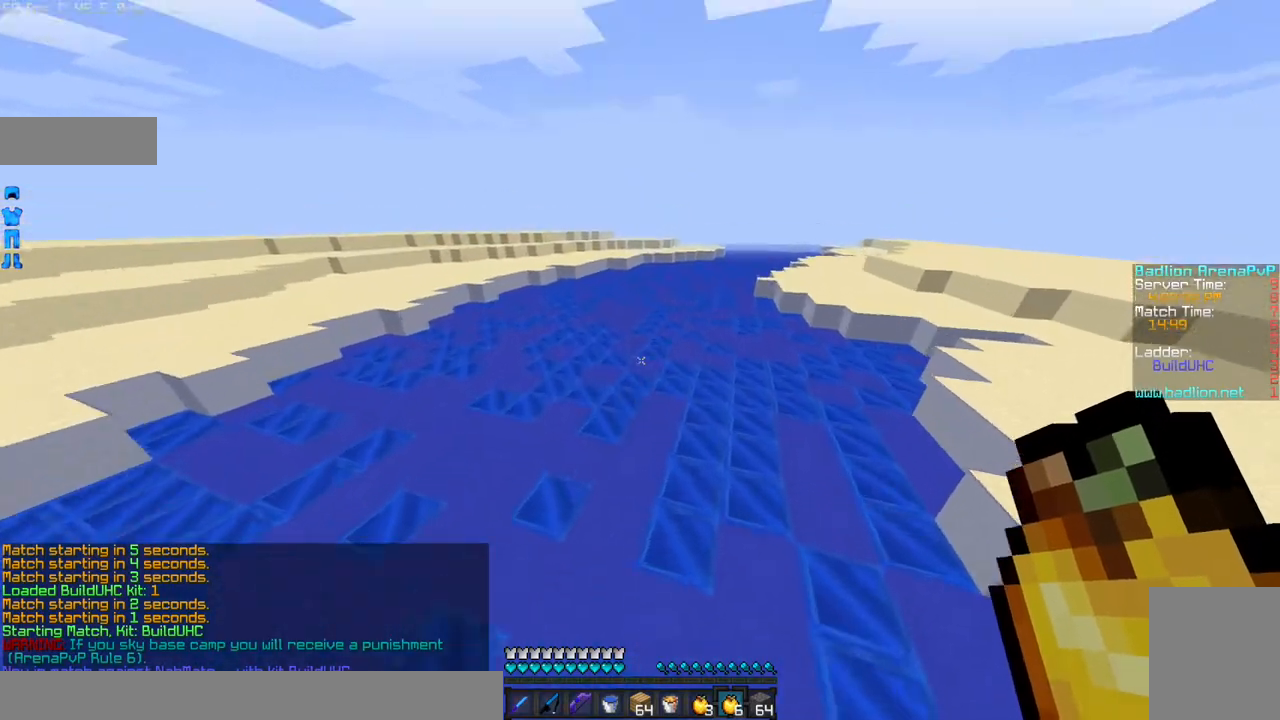
{"keys": ["w"], "mouse": [], "events": []}
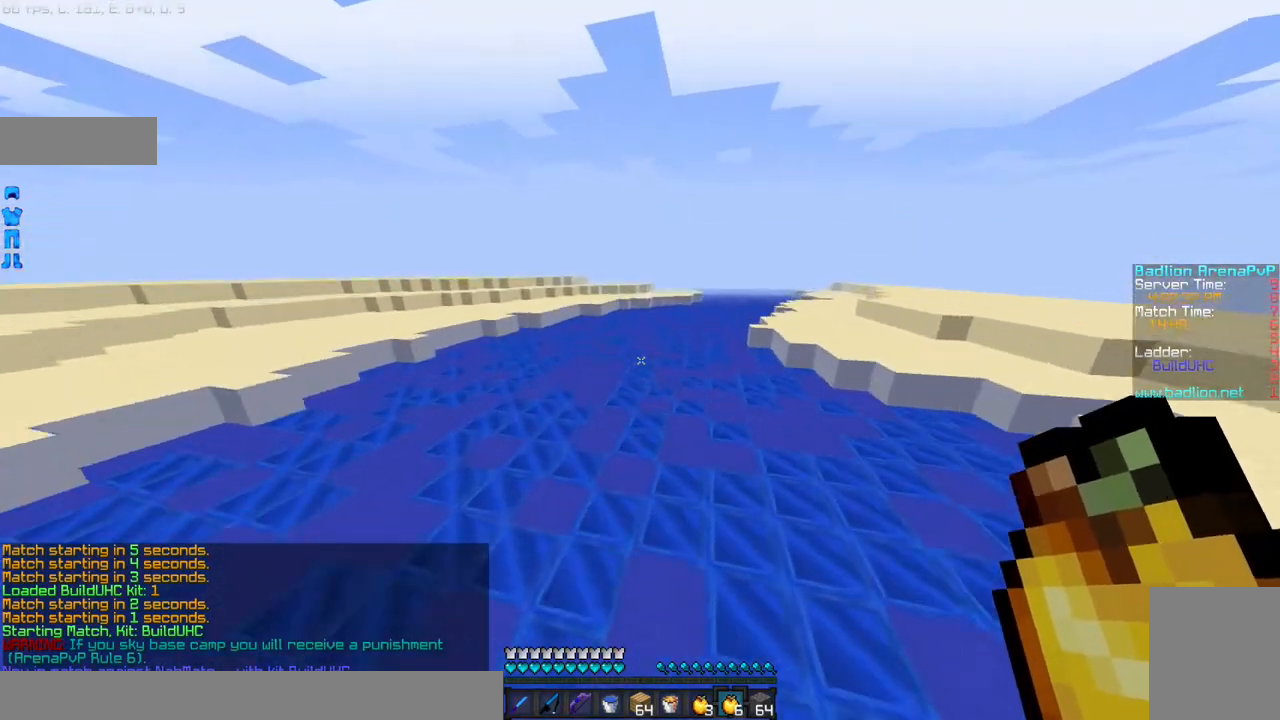
{"keys": ["w"], "mouse": ["right"], "events": [[300, "mouse_right", "down"]]}
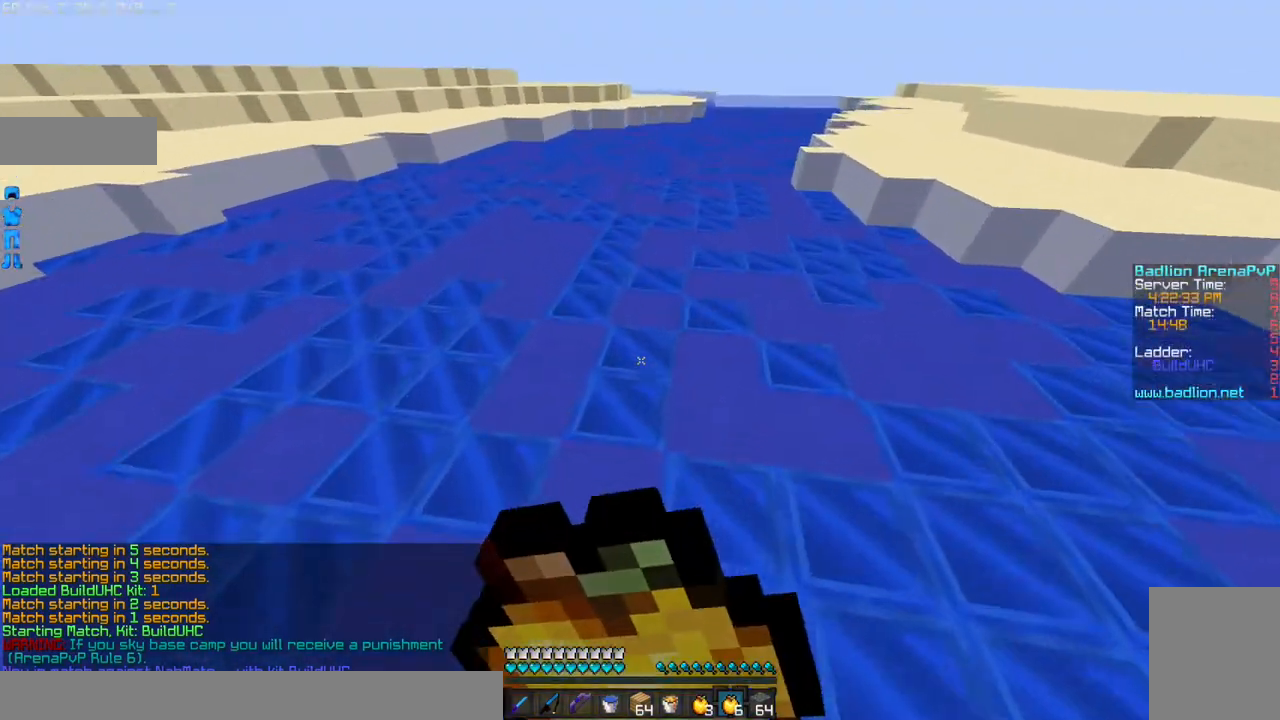
{"keys": ["w"], "mouse": ["right"], "events": [[33, "mouse_left", "down"], [133, "mouse_left", "up"], [233, "mouse_left", "down"], [333, "mouse_left", "up"], [367, "mouse_left", "down"], [467, "mouse_left", "up"]]}
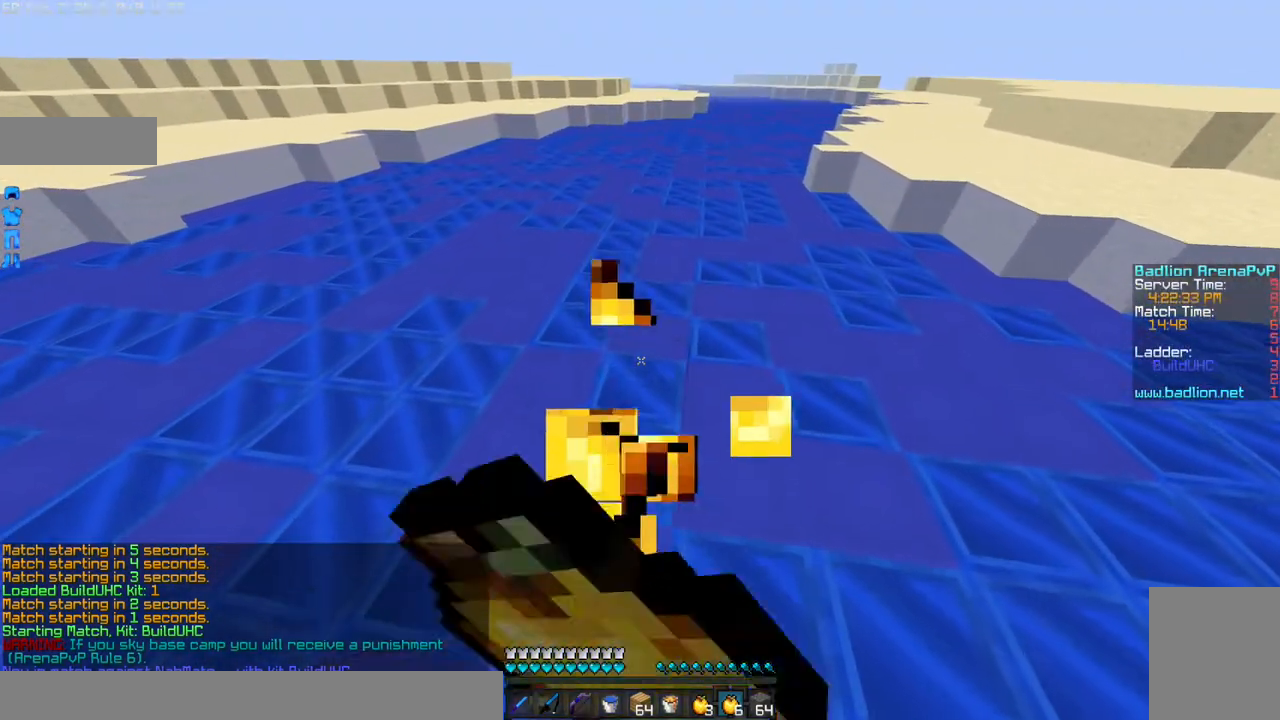
{"keys": ["w"], "mouse": ["left", "right"], "events": [[33, "mouse_left", "down"], [234, "mouse_left", "up"], [300, "mouse_left", "down"]]}
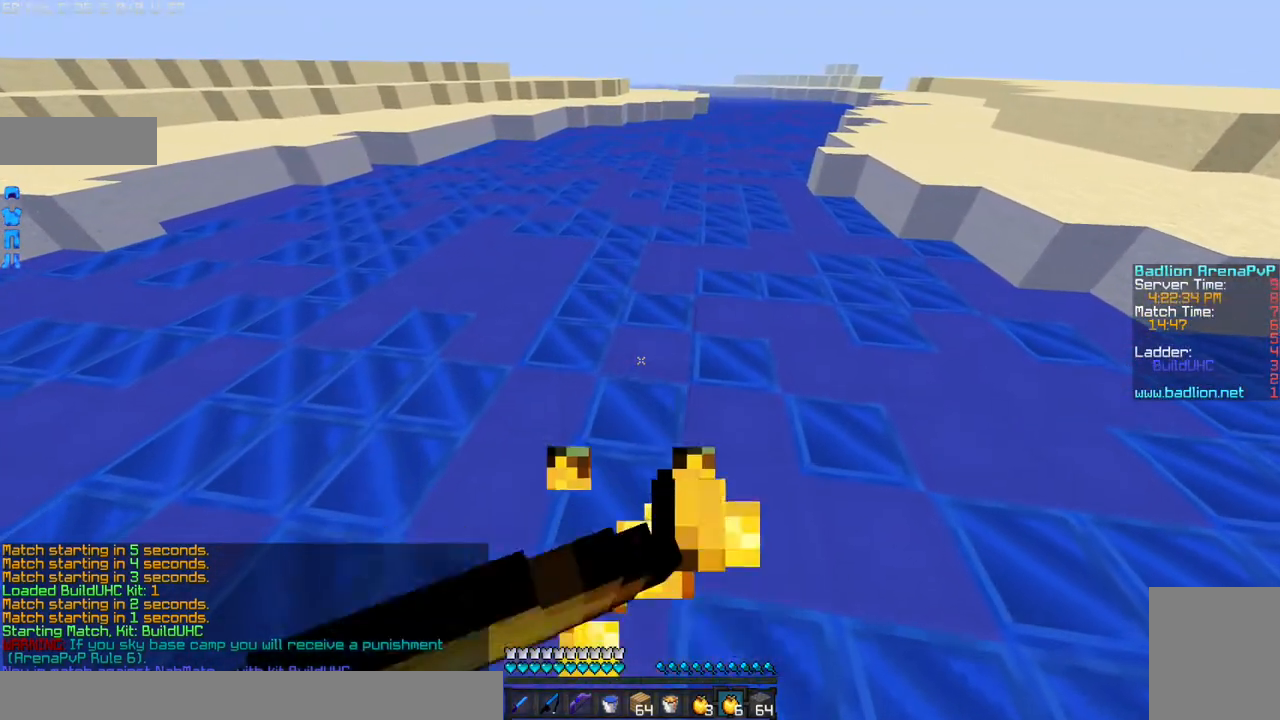
{"keys": ["w"], "mouse": ["left", "right"], "events": []}
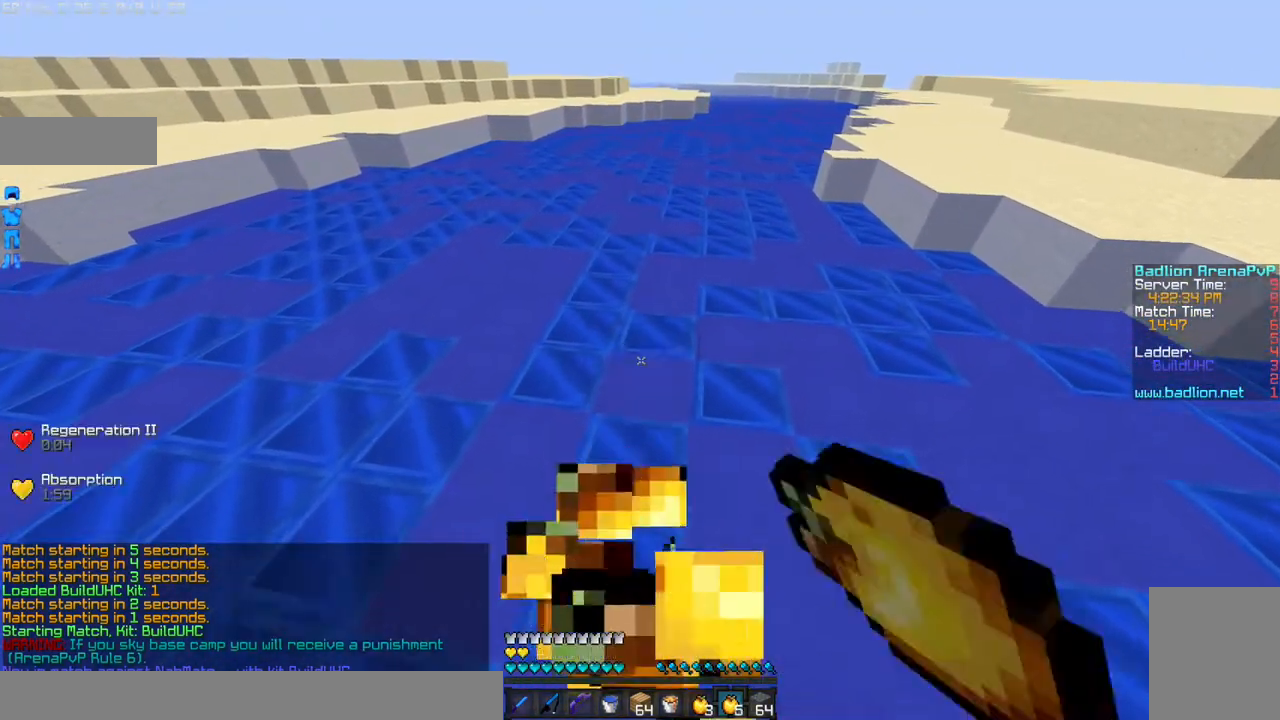
{"keys": ["w"], "mouse": [], "events": [[200, "mouse_left", "up"], [200, "mouse_right", "up"]]}
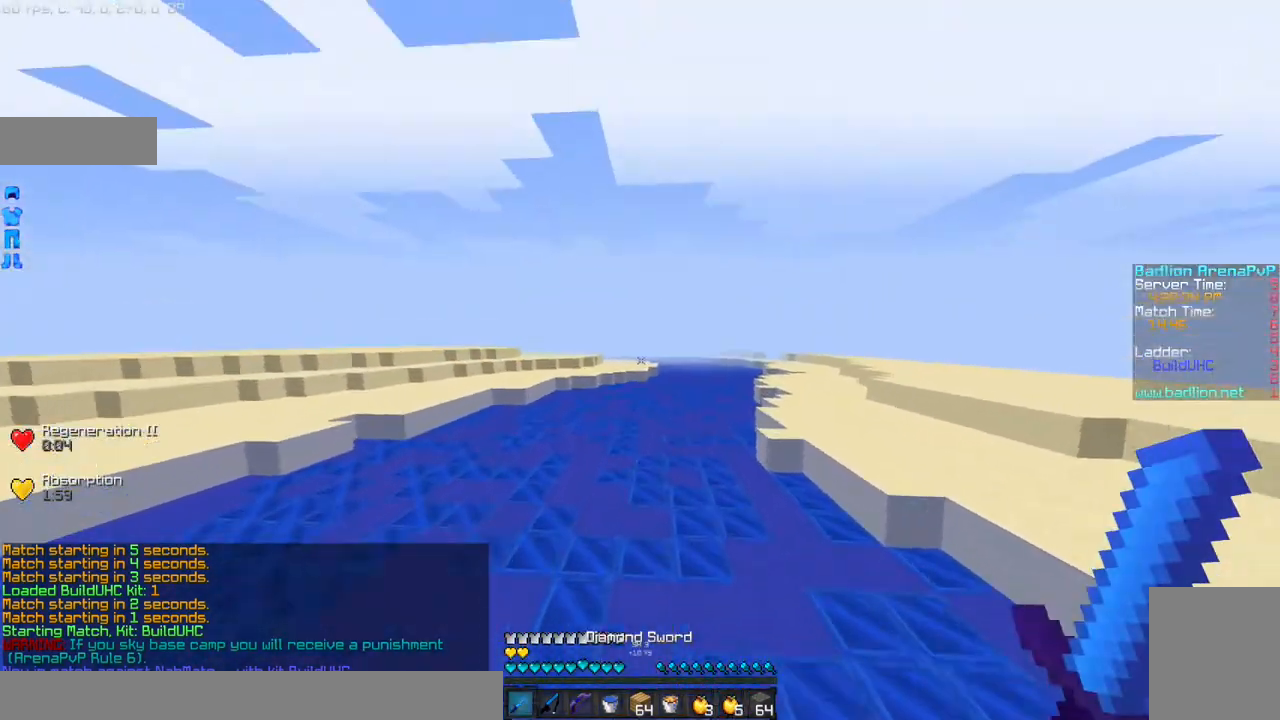
{"keys": ["w"], "mouse": [], "events": [[233, "mouse_right", "down"], [367, "mouse_right", "up"]]}
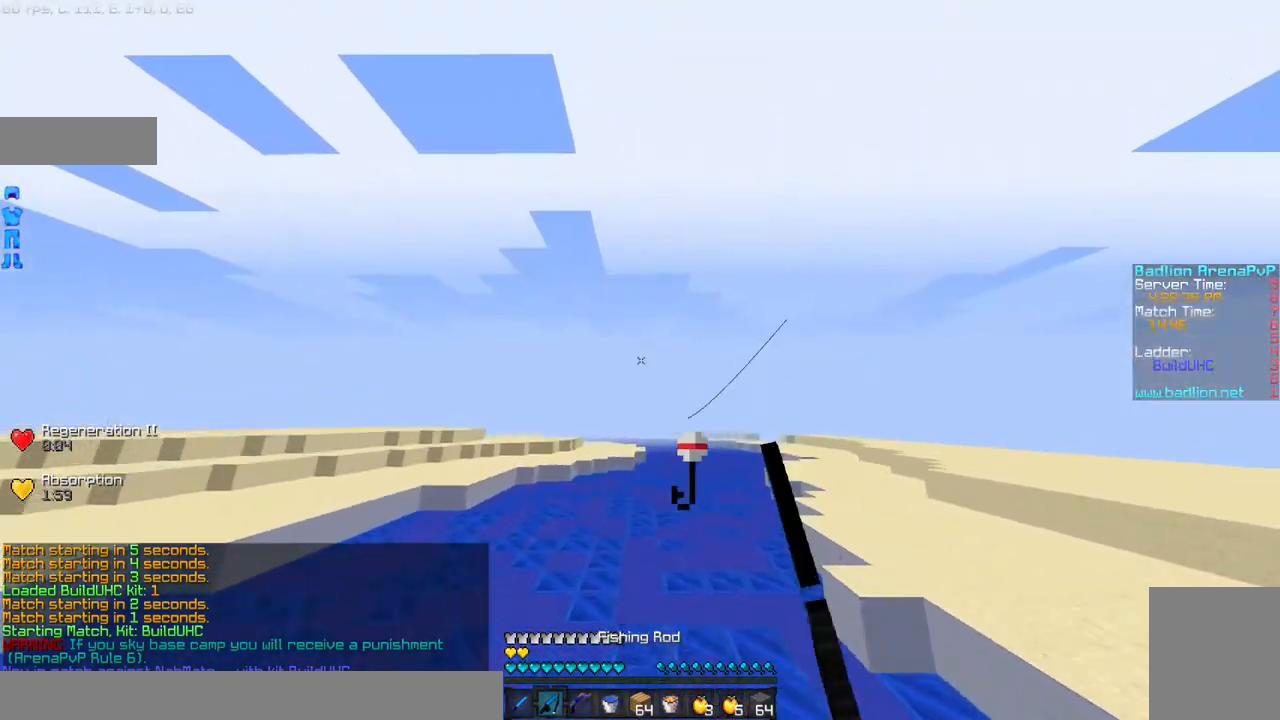
{"keys": ["w"], "mouse": [], "events": []}
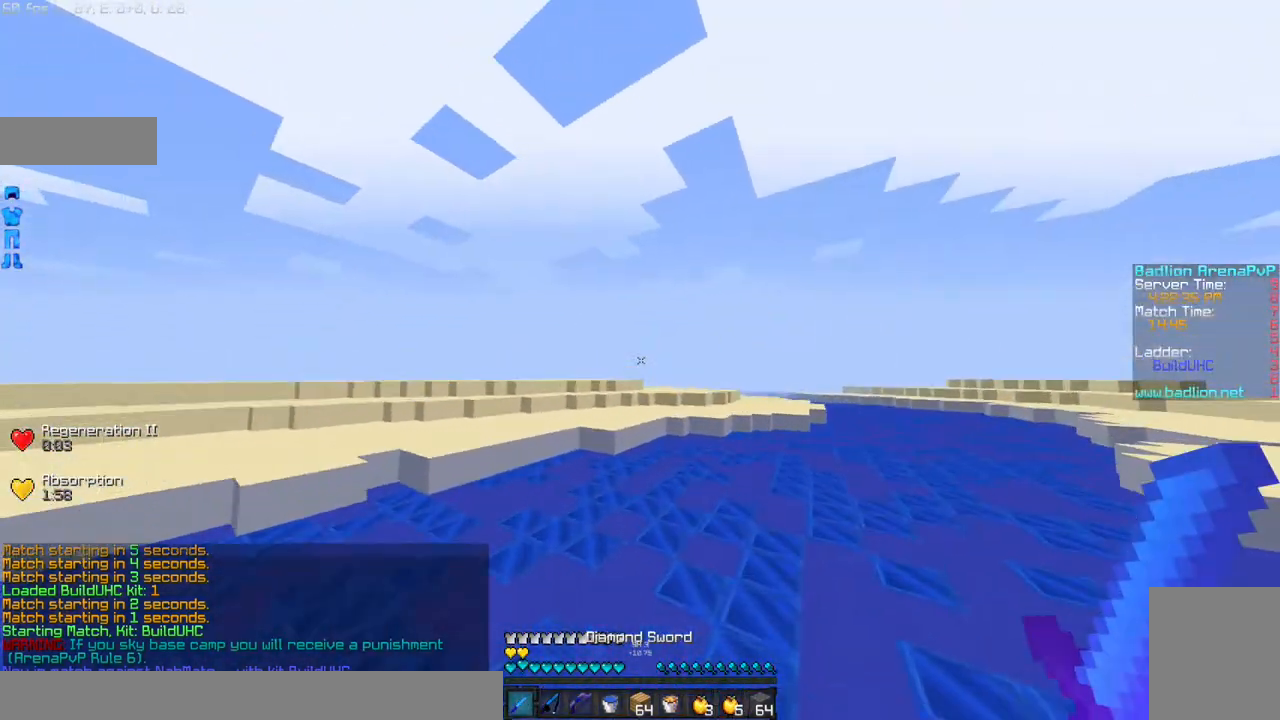
{"keys": ["w"], "mouse": [], "events": []}
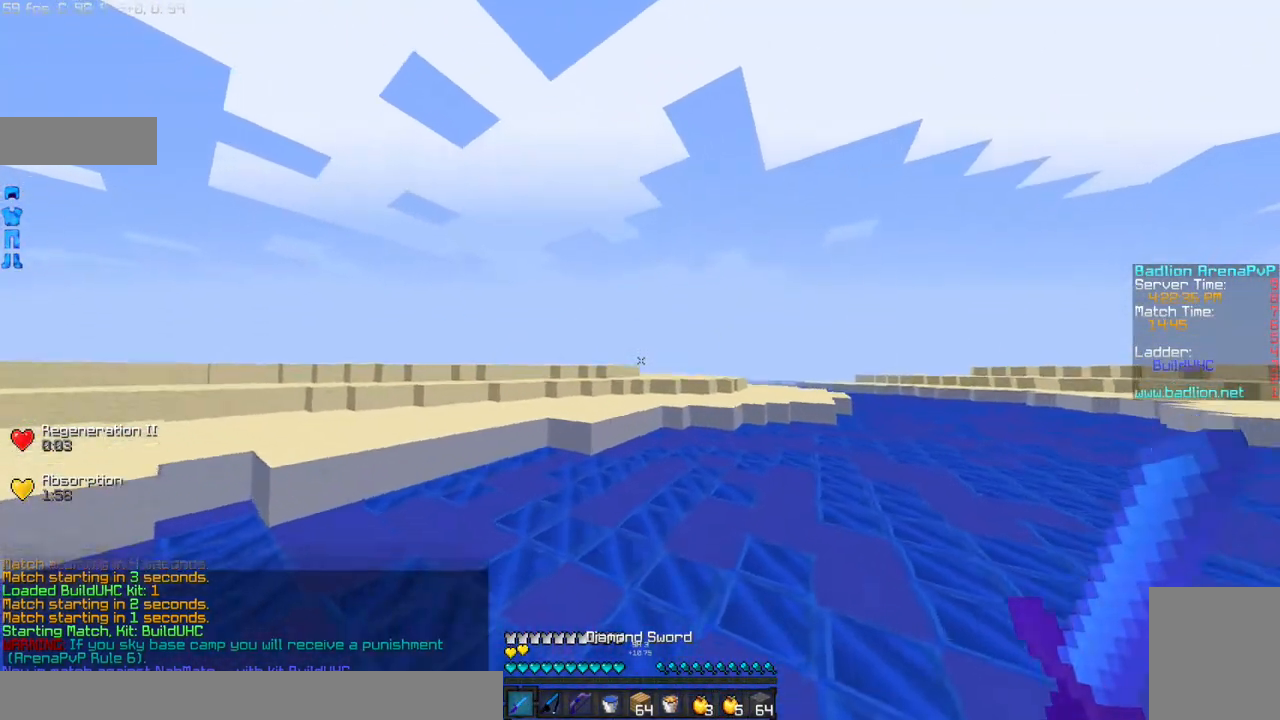
{"keys": ["w"], "mouse": [], "events": []}
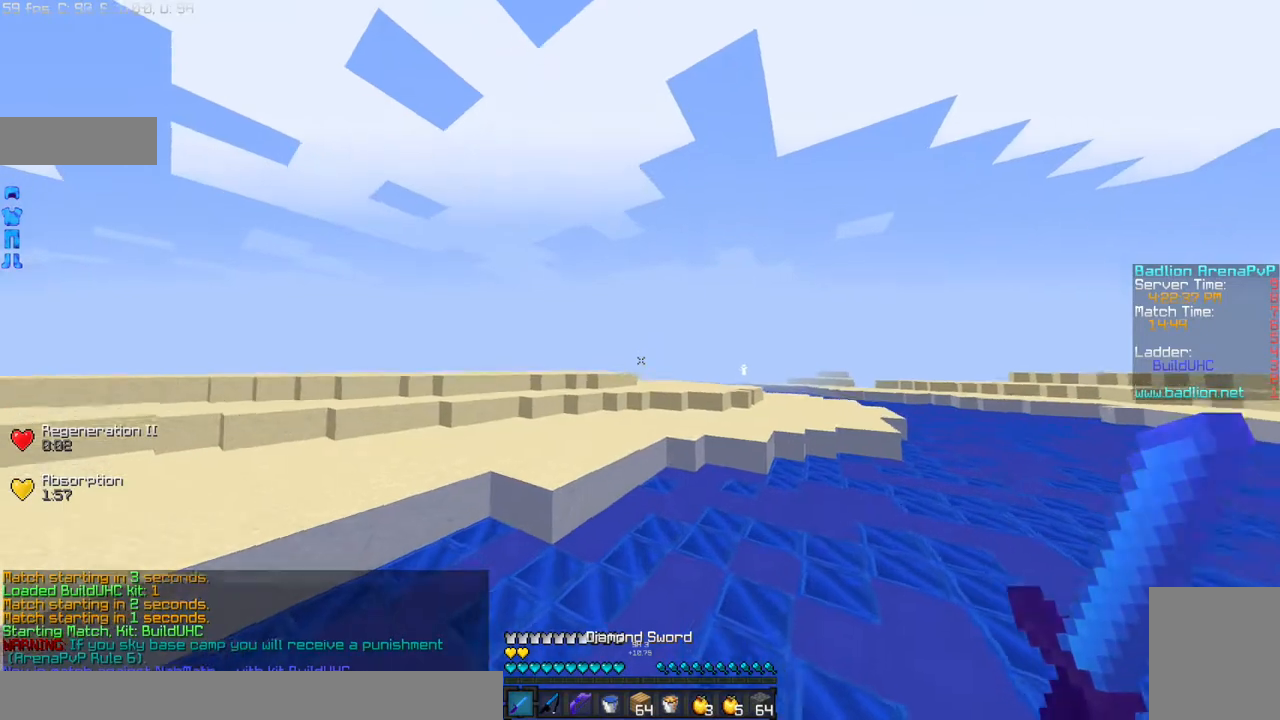
{"keys": ["w"], "mouse": [], "events": []}
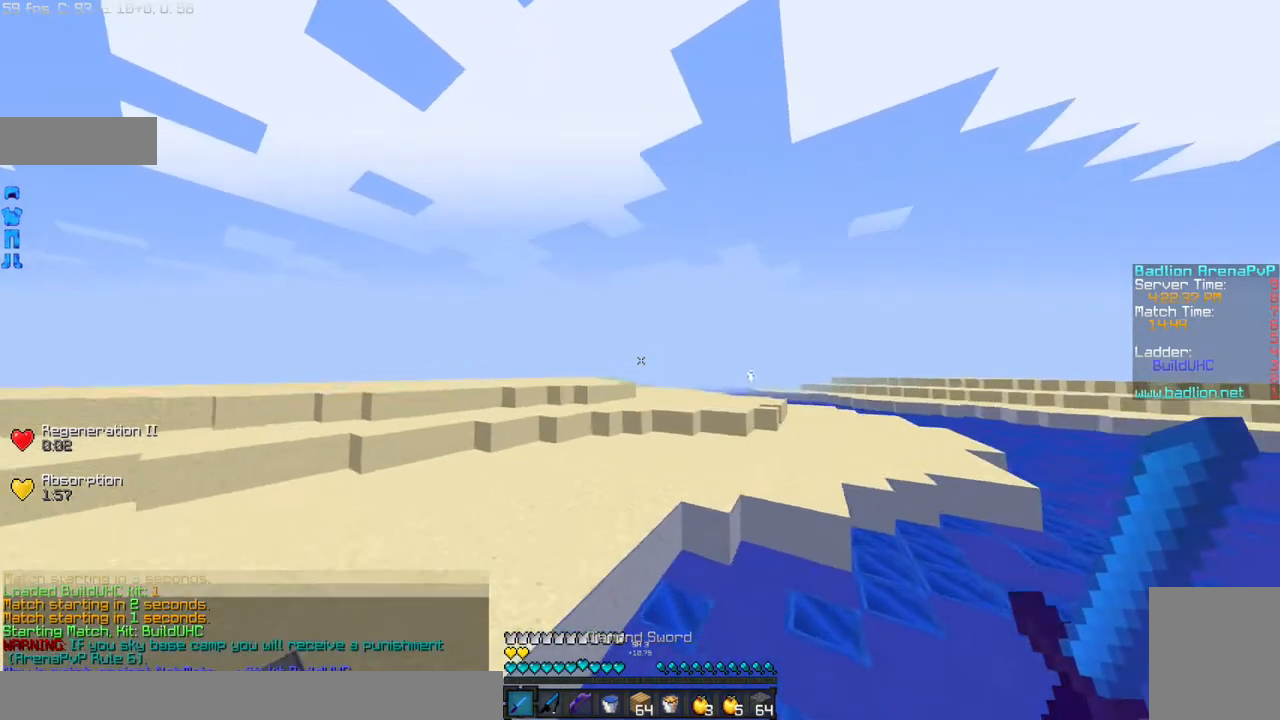
{"keys": ["w"], "mouse": [], "events": []}
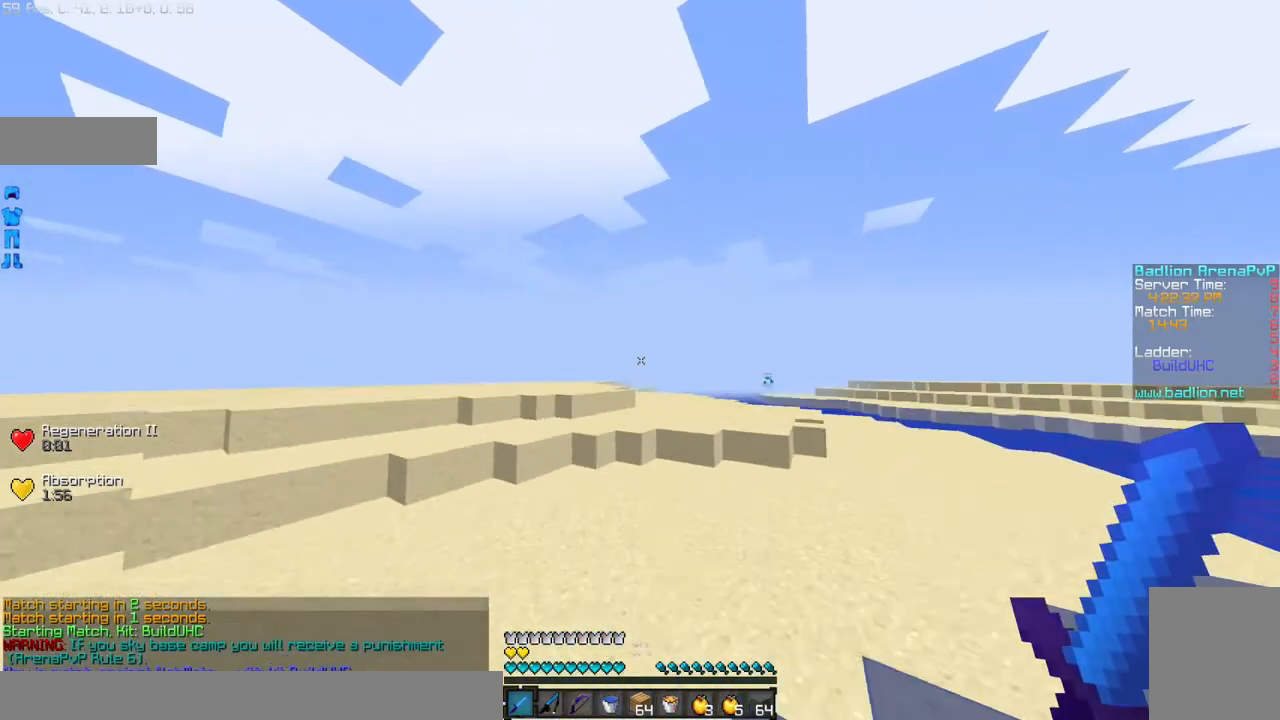
{"keys": ["w"], "mouse": [], "events": []}
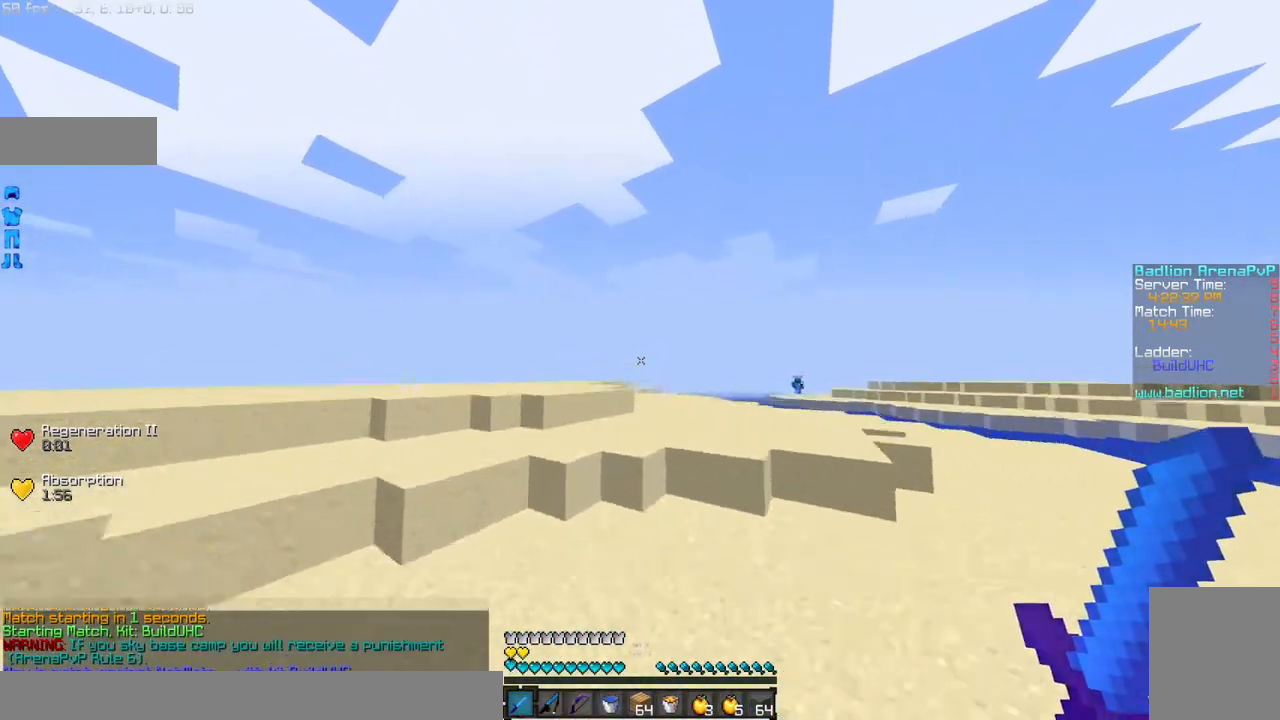
{"keys": ["w"], "mouse": [], "events": []}